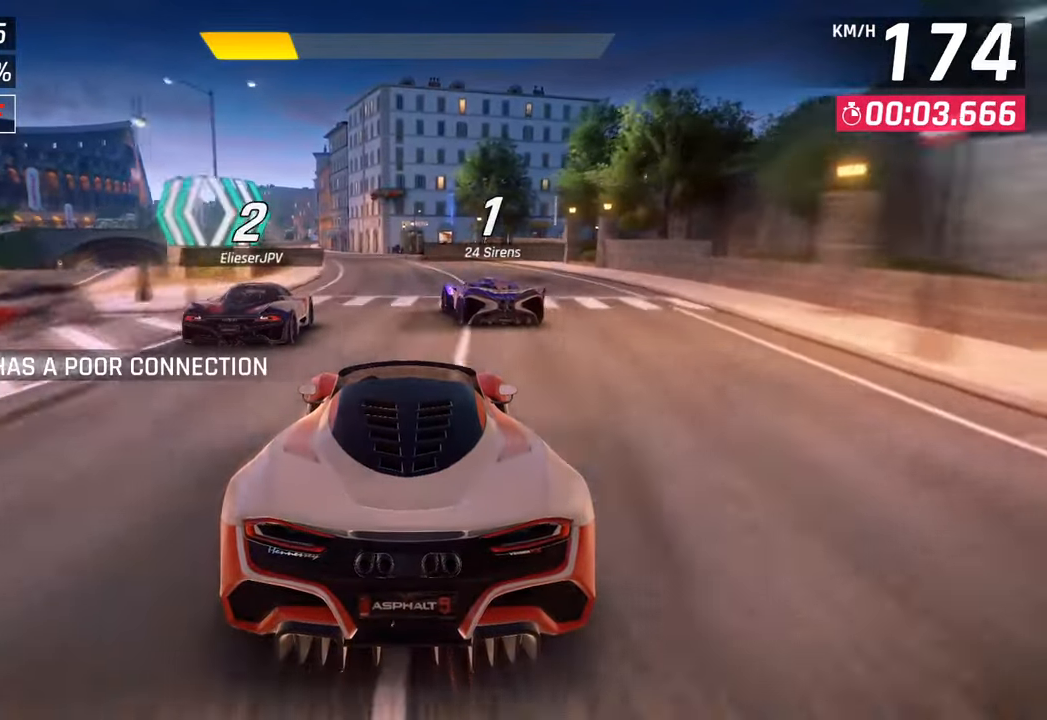
Gameplay with a controller (PlayStation layout); each line is a JSON object with the inputs held at the frame after it. "events" lists button and stick changes between this image and that frame as [ms after this image, input, new state], when the widget could be followed in between.
{"buttons": [], "left_stick": "down-left", "right_stick": "center", "events": [[200, "left_stick", "down-left"]]}
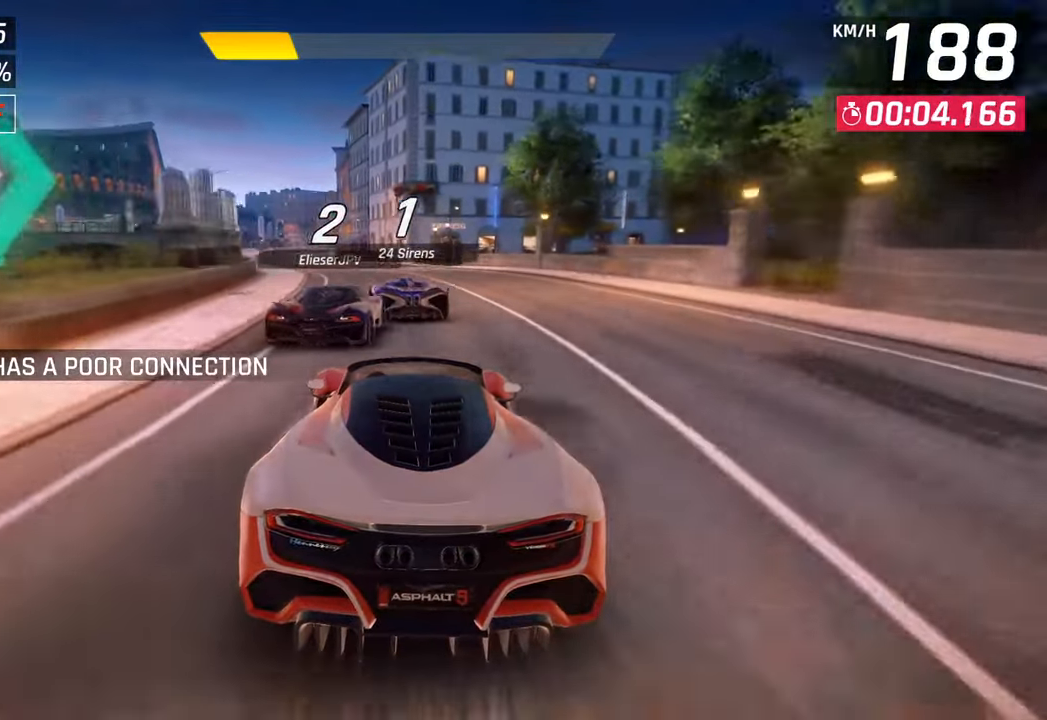
{"buttons": [], "left_stick": "down-left", "right_stick": "center", "events": []}
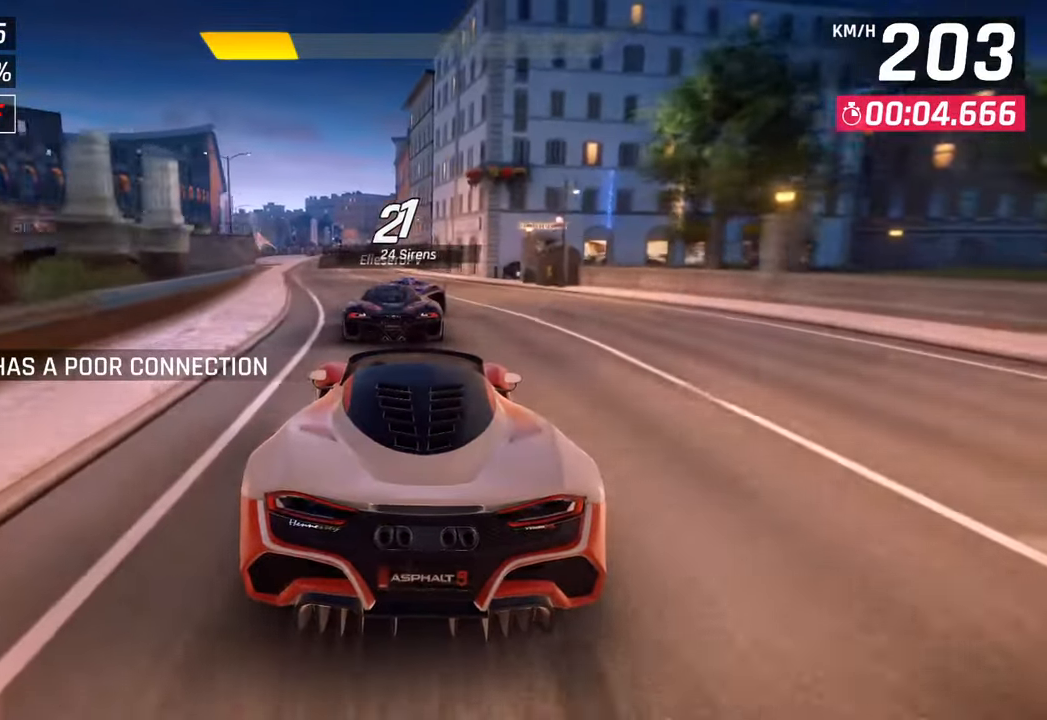
{"buttons": [], "left_stick": "center", "right_stick": "center", "events": [[283, "left_stick", "center"]]}
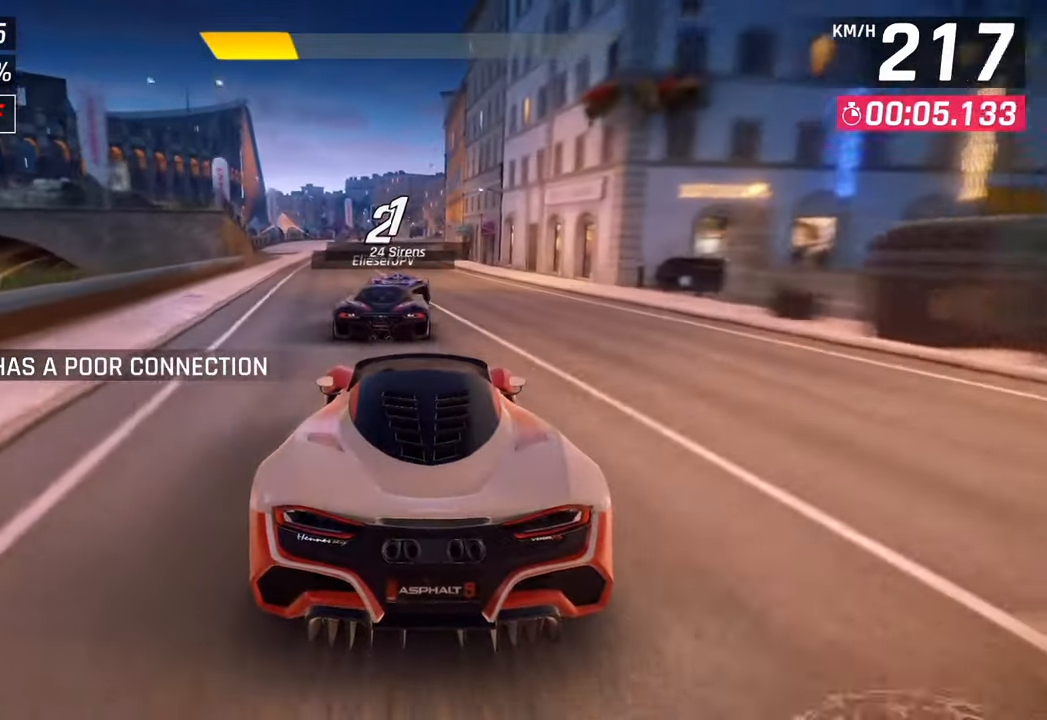
{"buttons": [], "left_stick": "center", "right_stick": "center", "events": []}
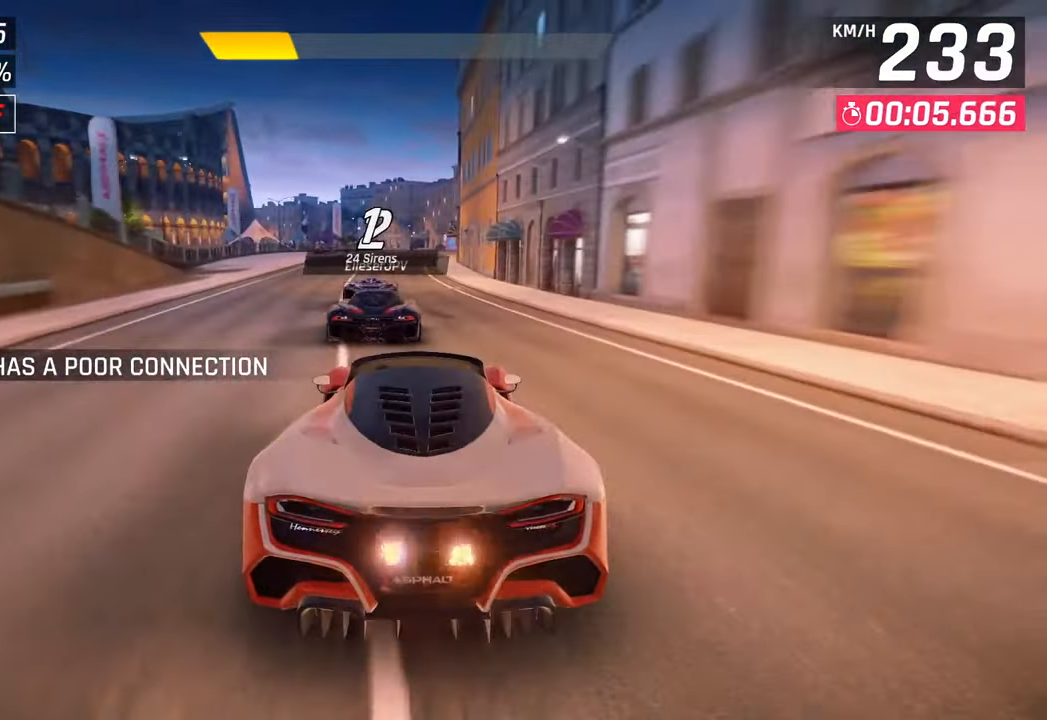
{"buttons": [], "left_stick": "center", "right_stick": "center", "events": []}
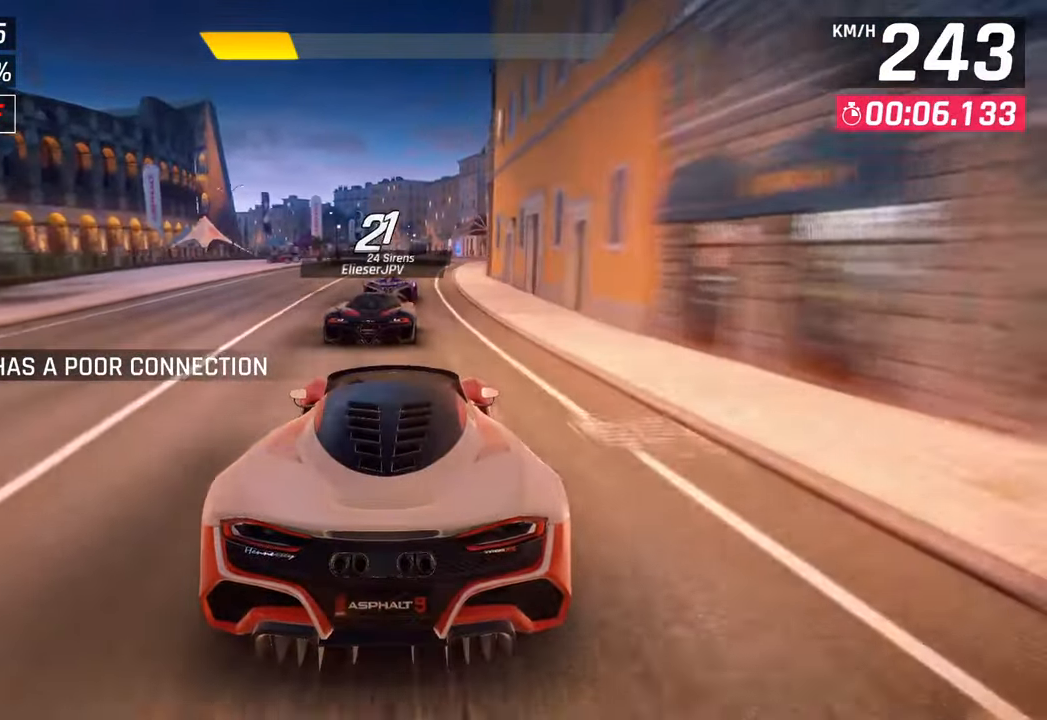
{"buttons": [], "left_stick": "center", "right_stick": "center", "events": []}
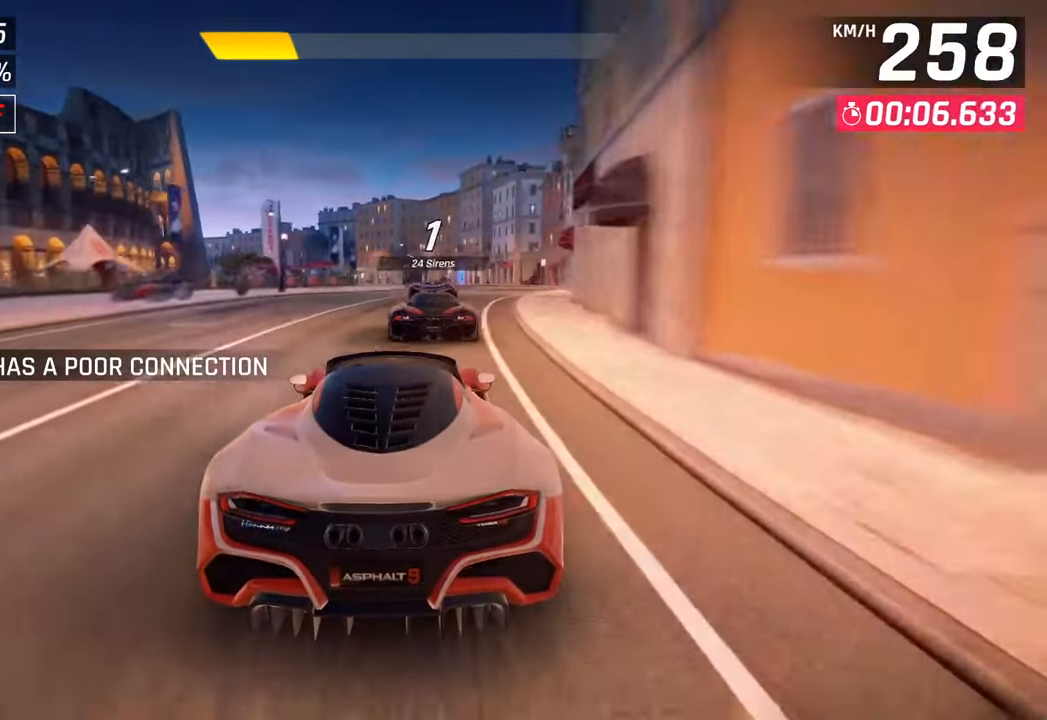
{"buttons": [], "left_stick": "center", "right_stick": "center", "events": []}
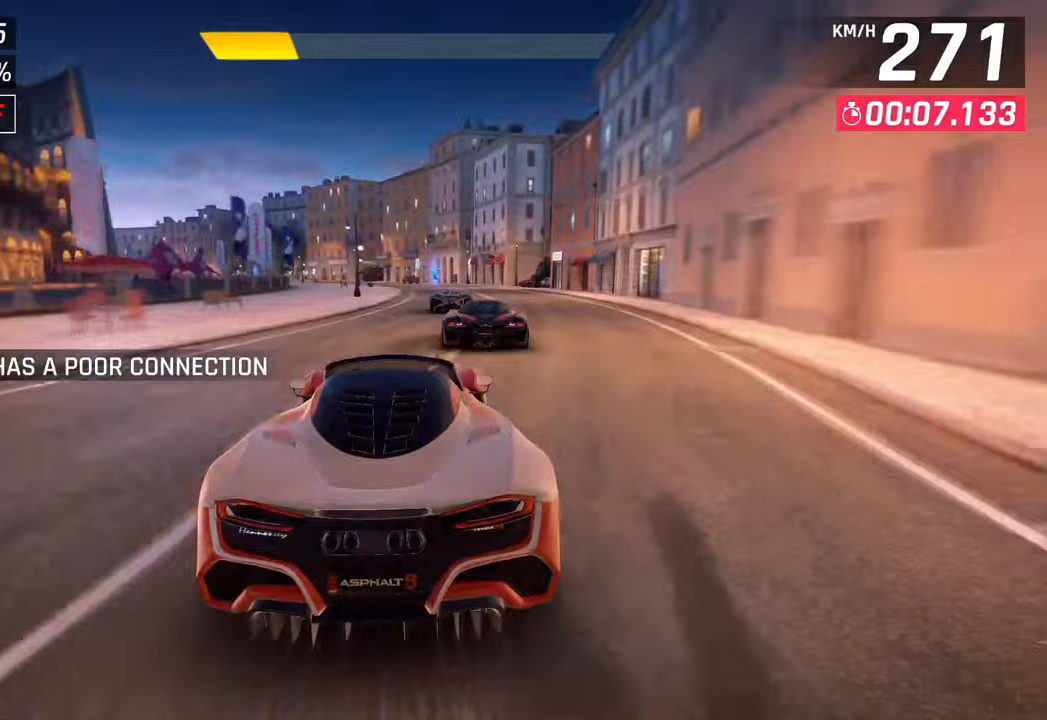
{"buttons": [], "left_stick": "center", "right_stick": "center", "events": []}
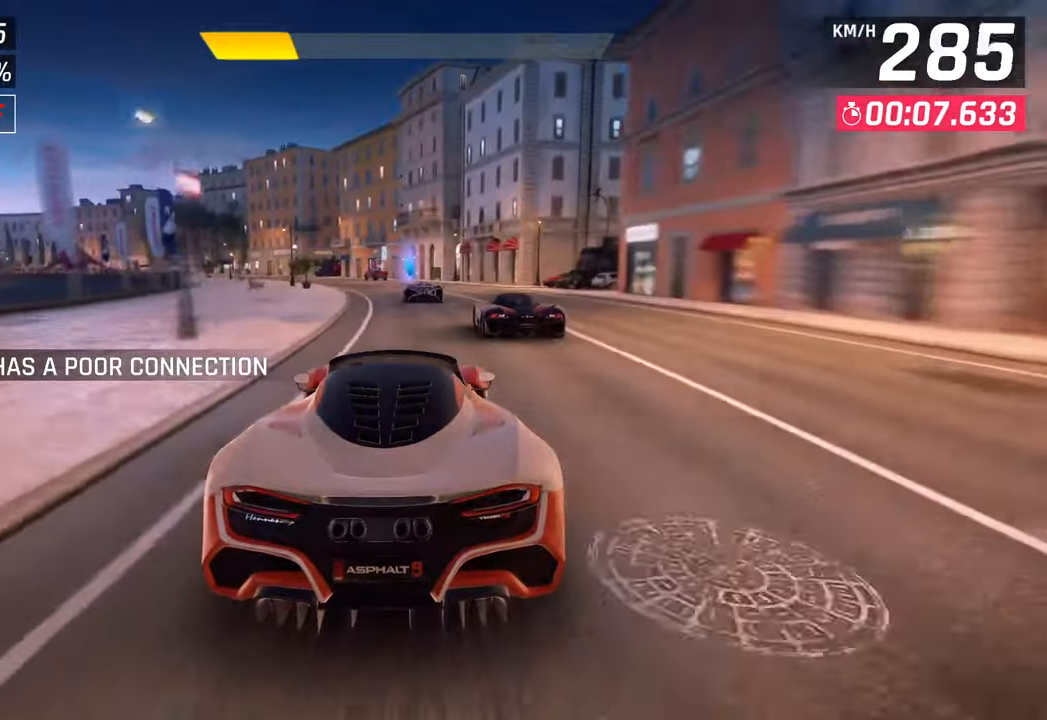
{"buttons": ["SQUARE"], "left_stick": "left", "right_stick": "center", "events": [[417, "left_stick", "left"], [433, "SQUARE", "down"]]}
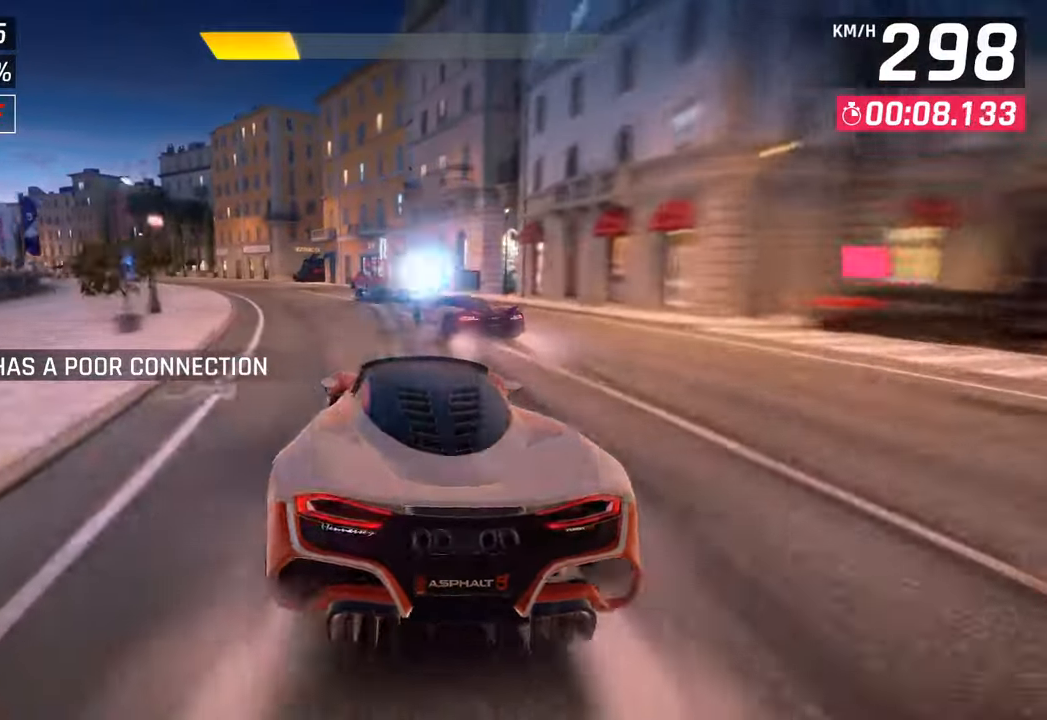
{"buttons": [], "left_stick": "left", "right_stick": "center", "events": [[50, "SQUARE", "up"]]}
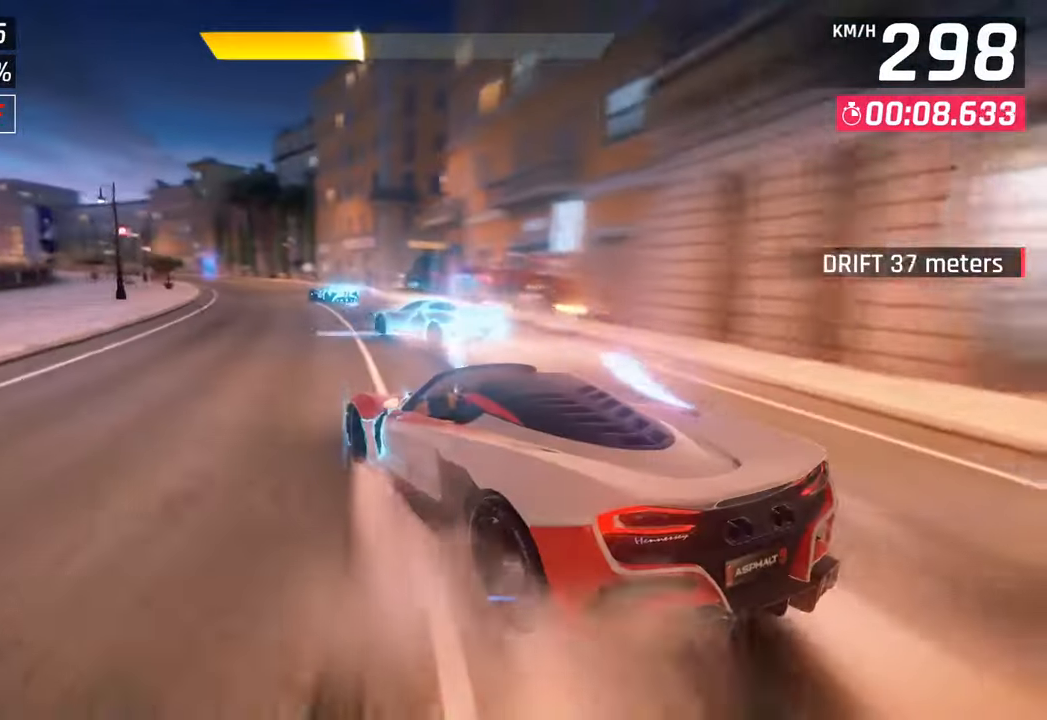
{"buttons": [], "left_stick": "center", "right_stick": "center", "events": [[367, "left_stick", "center"]]}
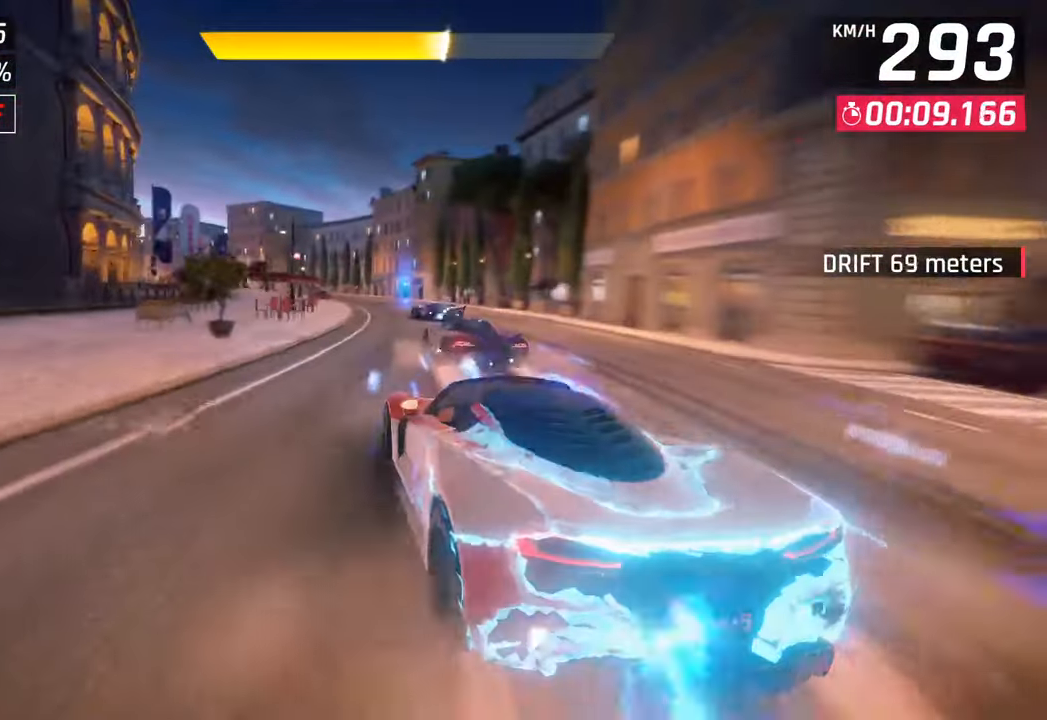
{"buttons": [], "left_stick": "left", "right_stick": "center", "events": [[467, "left_stick", "left"]]}
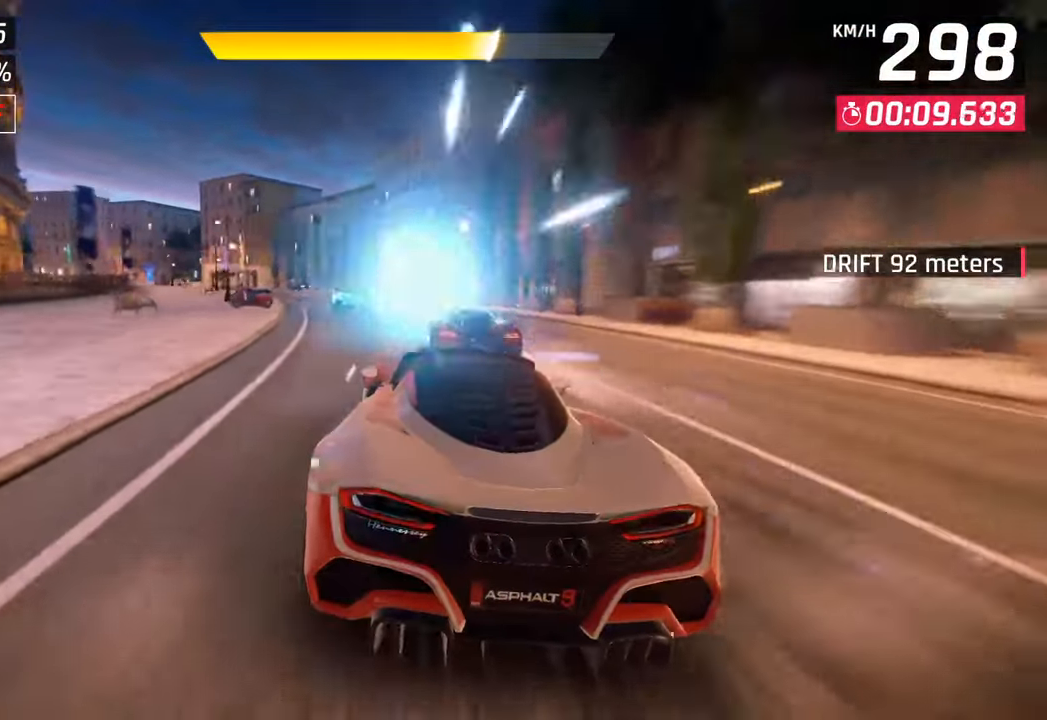
{"buttons": [], "left_stick": "down-left", "right_stick": "center", "events": [[17, "left_stick", "down-left"]]}
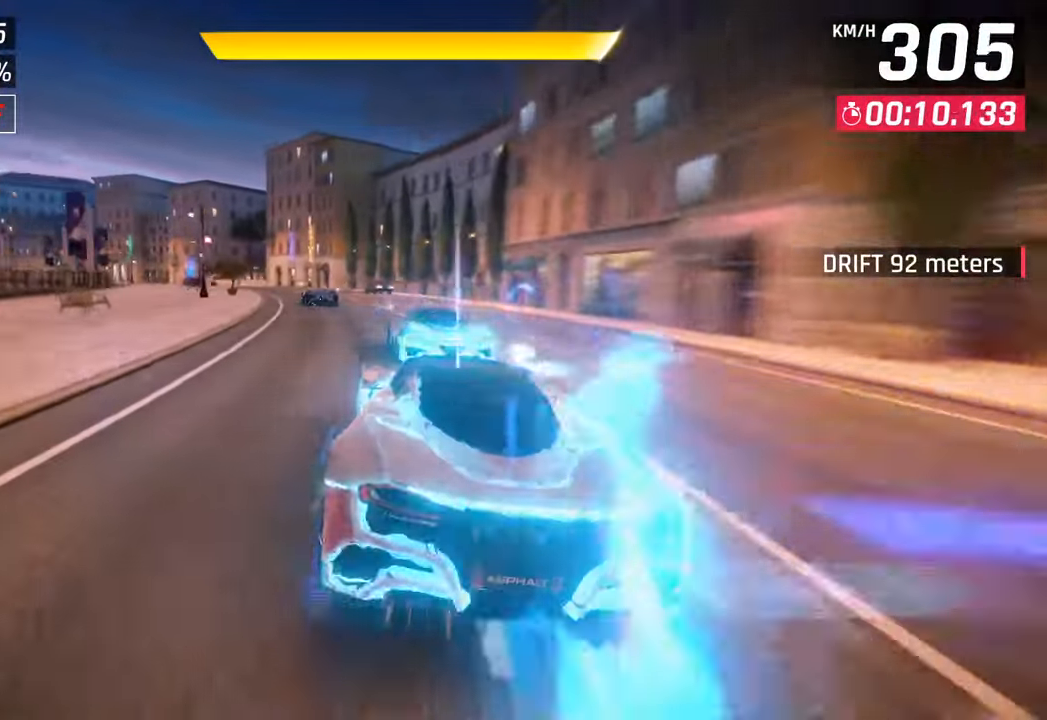
{"buttons": [], "left_stick": "down-left", "right_stick": "center", "events": [[383, "SQUARE", "down"], [467, "SQUARE", "up"]]}
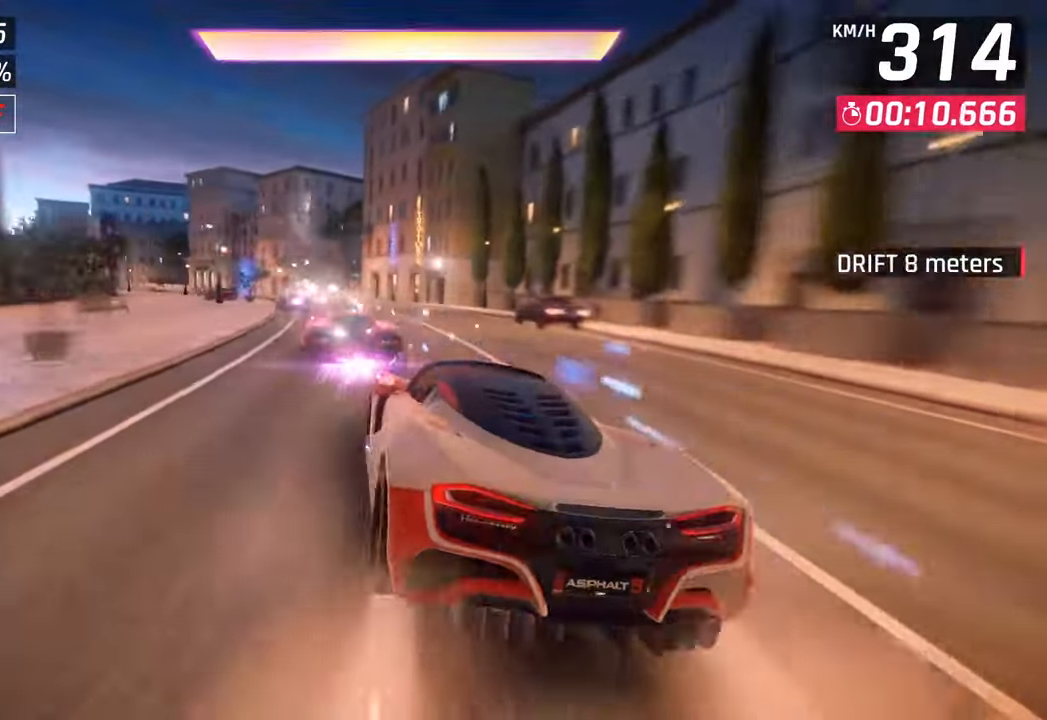
{"buttons": [], "left_stick": "down-left", "right_stick": "center", "events": [[50, "CROSS", "down"], [117, "R1", "down"], [267, "CROSS", "up"], [300, "R1", "up"]]}
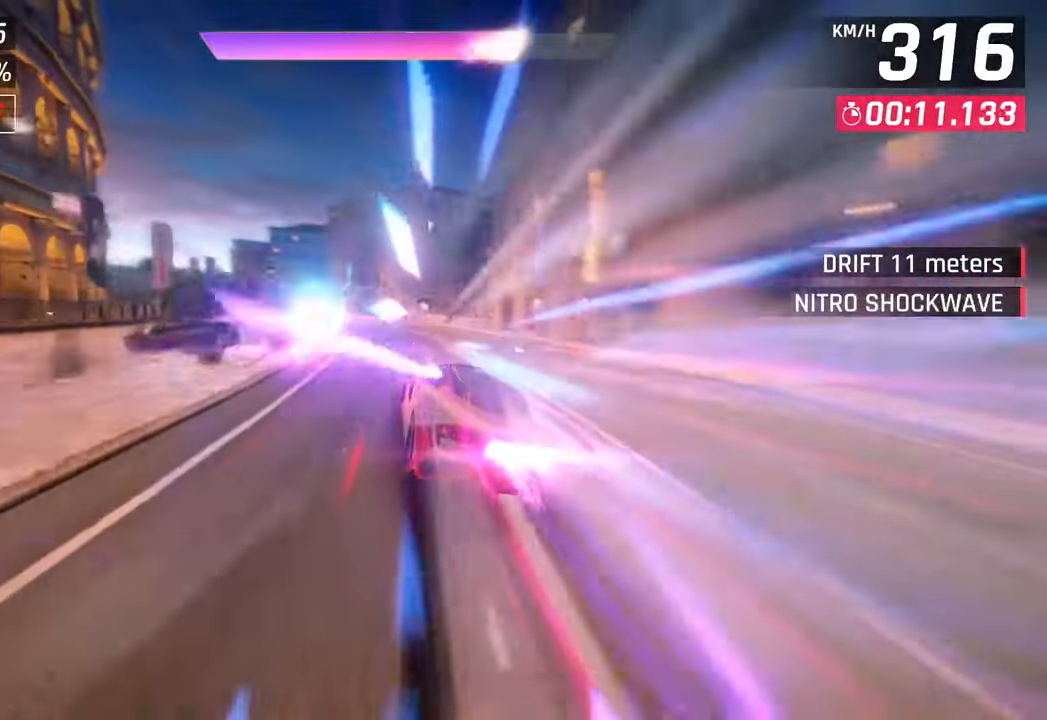
{"buttons": [], "left_stick": "center", "right_stick": "center", "events": [[83, "left_stick", "left"], [483, "left_stick", "center"]]}
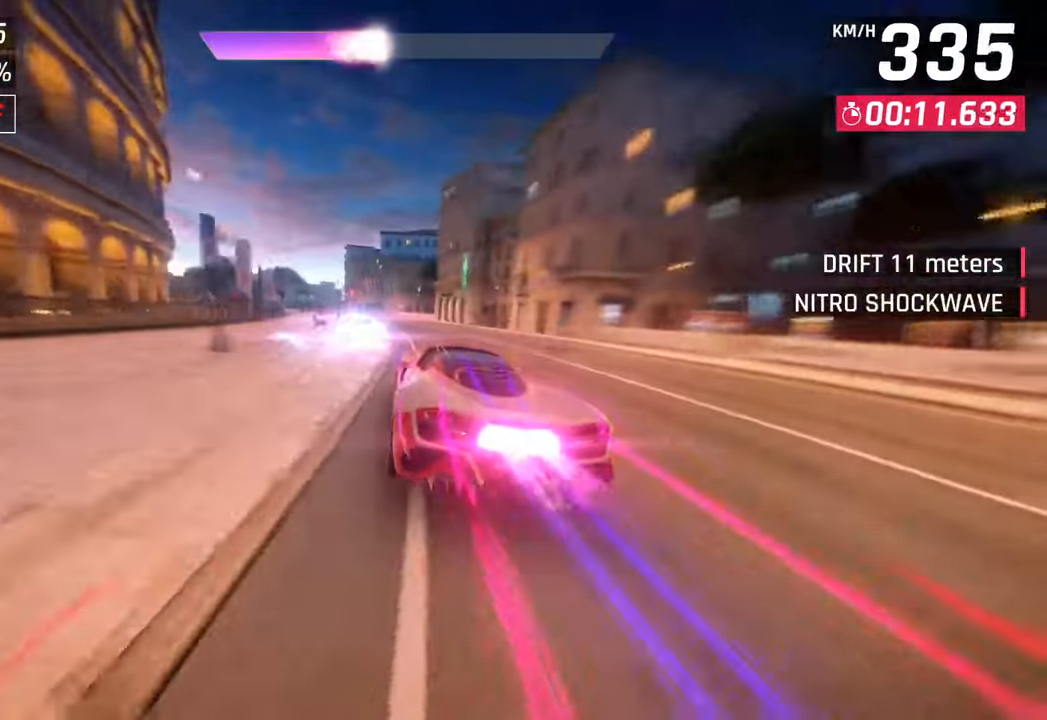
{"buttons": [], "left_stick": "left", "right_stick": "center", "events": [[33, "left_stick", "left"]]}
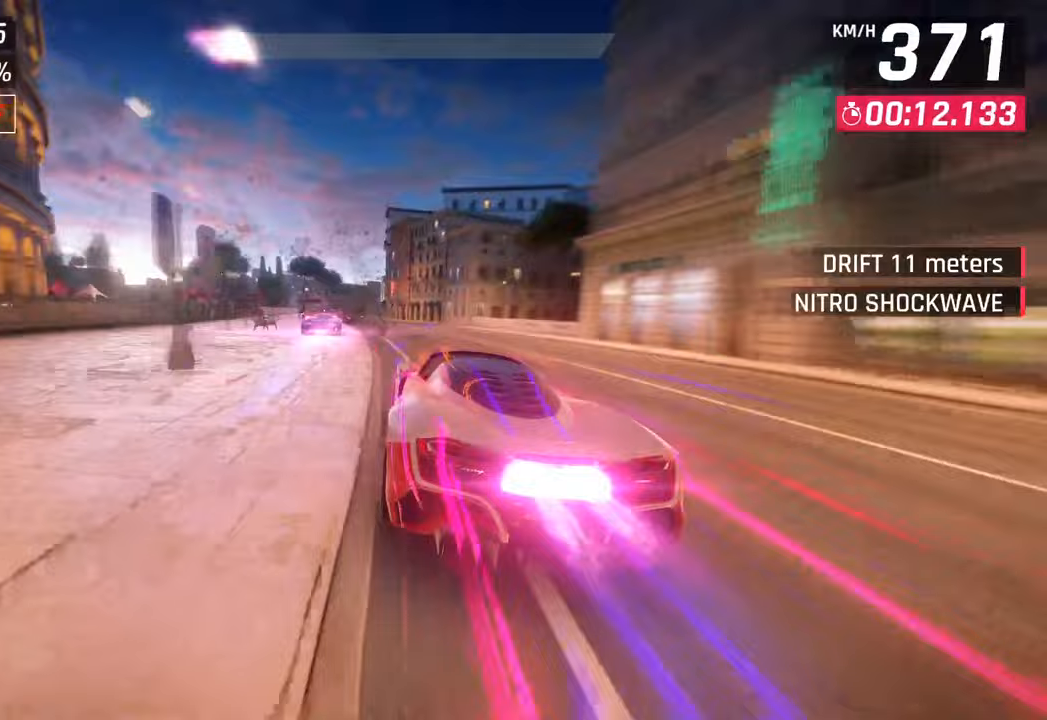
{"buttons": [], "left_stick": "center", "right_stick": "center", "events": [[467, "left_stick", "center"]]}
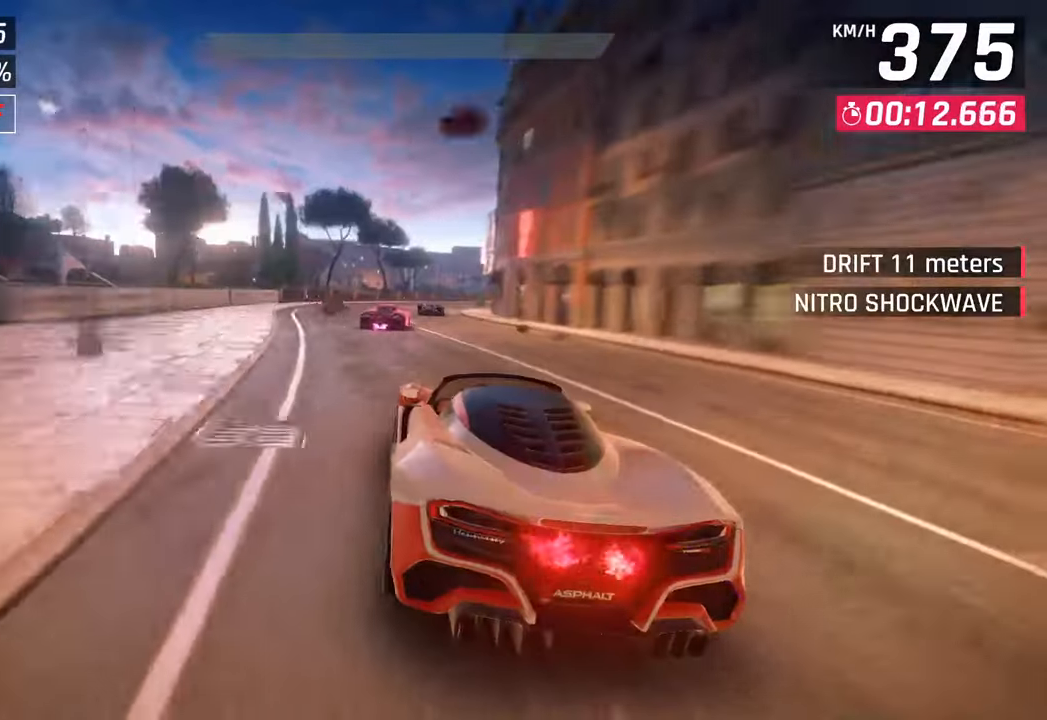
{"buttons": [], "left_stick": "right", "right_stick": "center", "events": [[33, "left_stick", "right"]]}
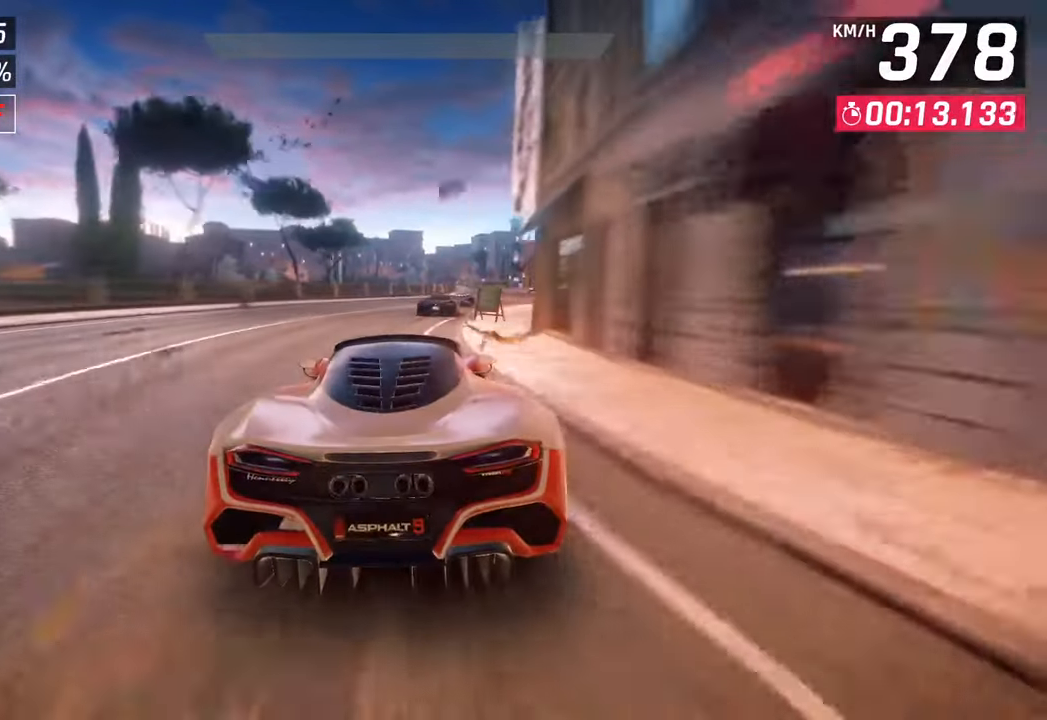
{"buttons": [], "left_stick": "right", "right_stick": "center", "events": []}
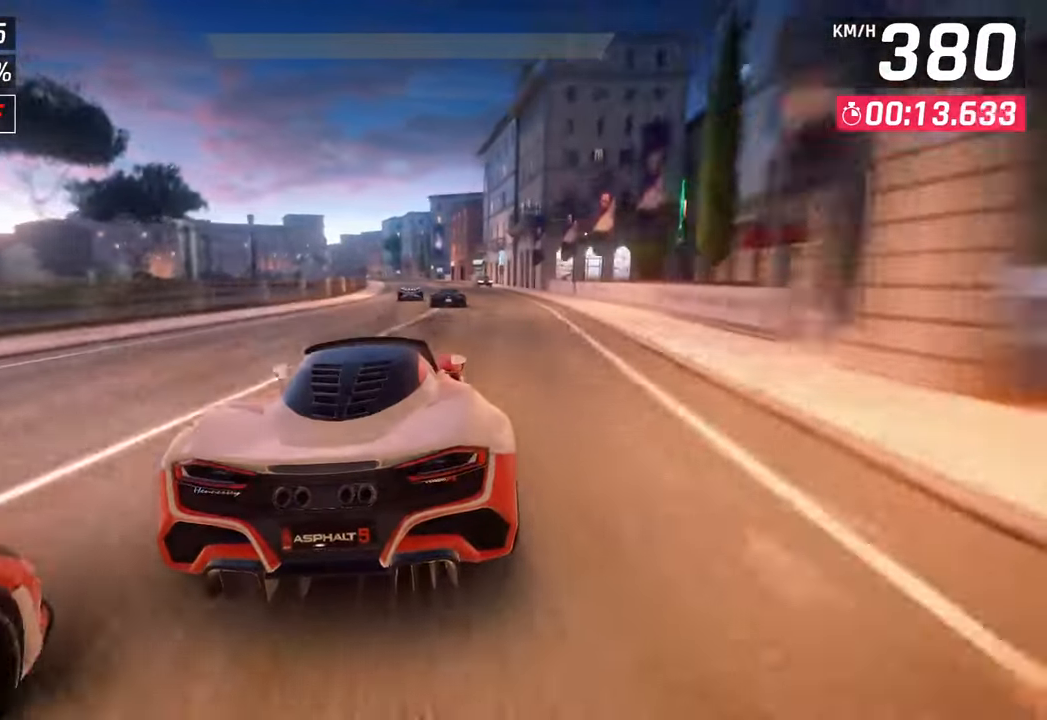
{"buttons": [], "left_stick": "center", "right_stick": "center", "events": [[50, "left_stick", "center"], [83, "SQUARE", "down"], [200, "SQUARE", "up"]]}
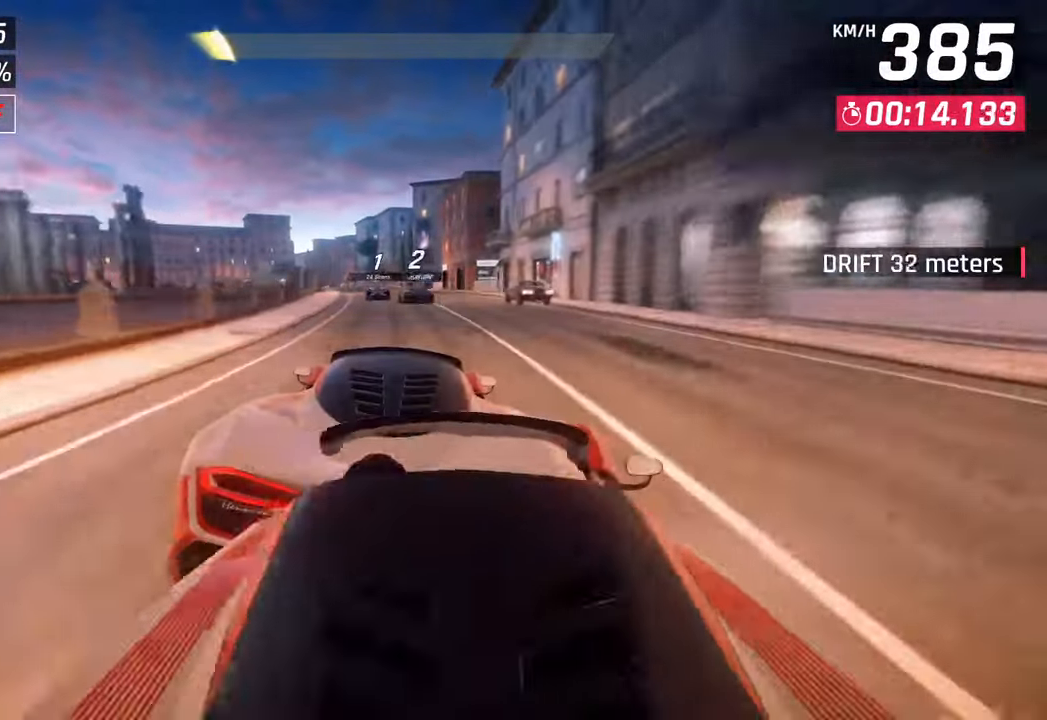
{"buttons": [], "left_stick": "left", "right_stick": "center", "events": [[183, "left_stick", "left"]]}
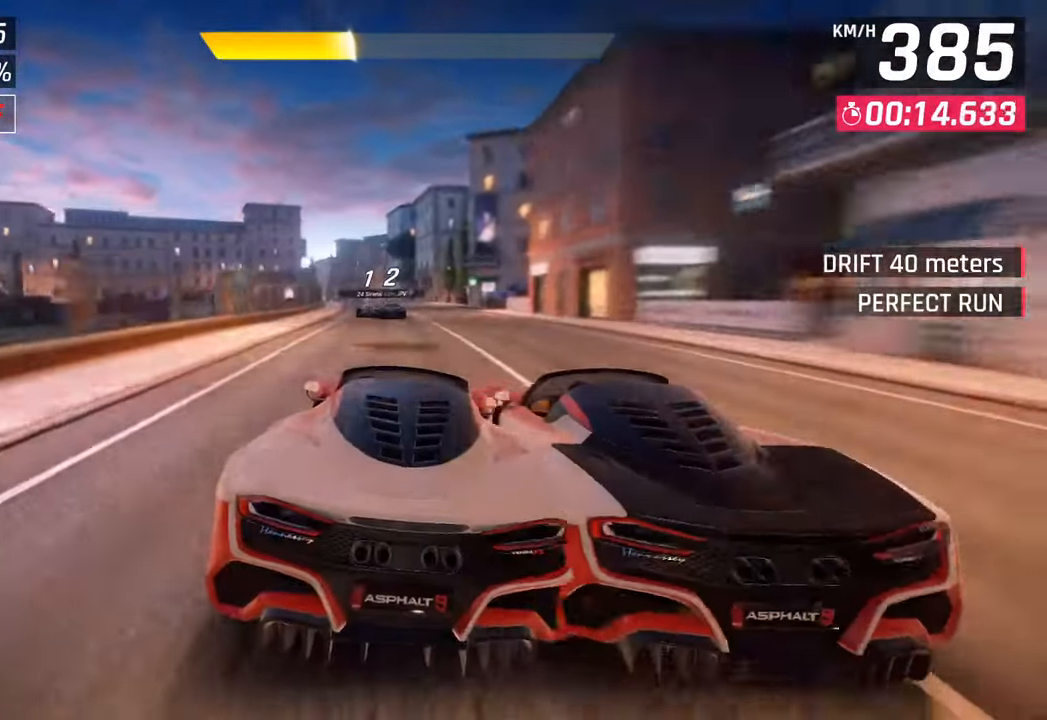
{"buttons": [], "left_stick": "down-left", "right_stick": "center", "events": [[133, "left_stick", "center"], [383, "left_stick", "down-left"]]}
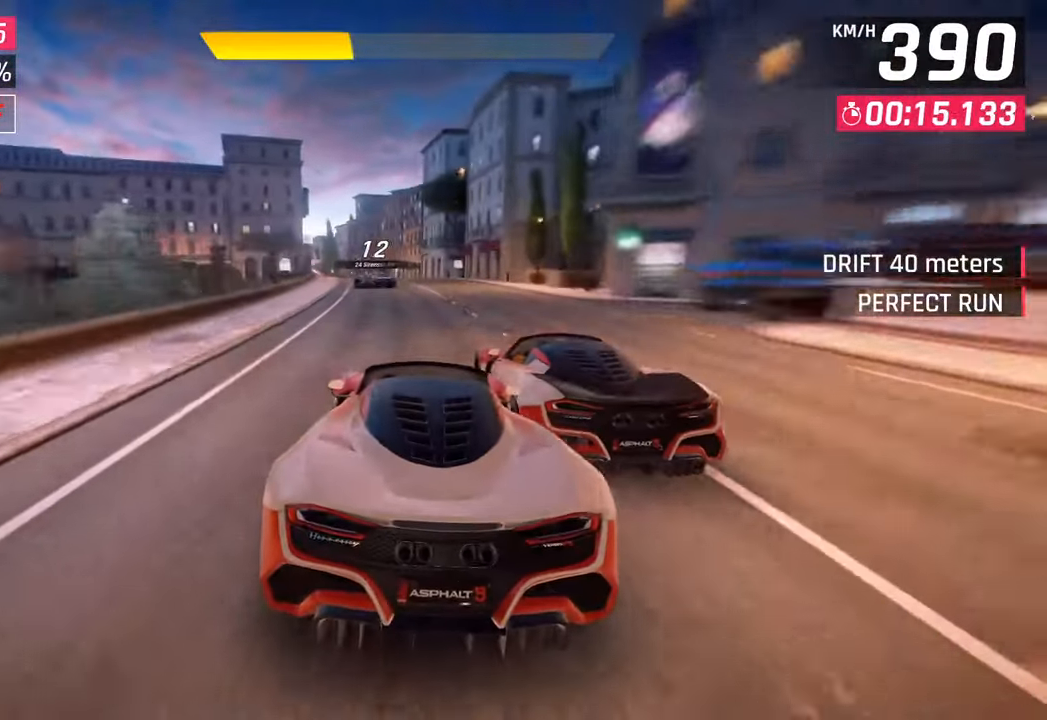
{"buttons": [], "left_stick": "down-left", "right_stick": "center", "events": []}
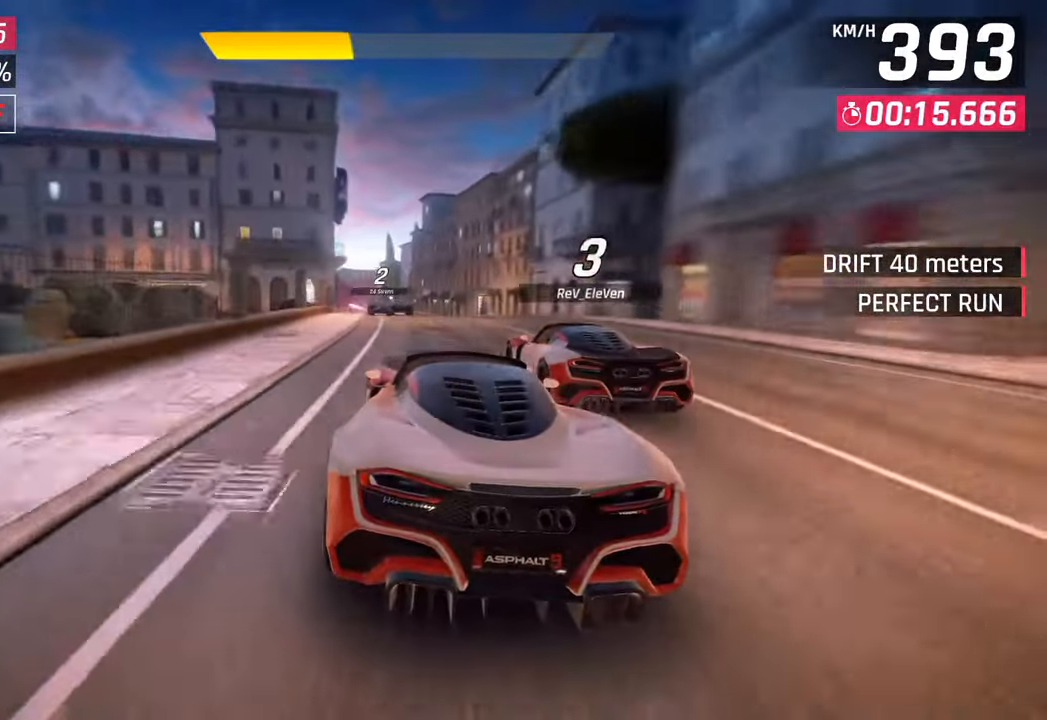
{"buttons": [], "left_stick": "down-left", "right_stick": "center", "events": []}
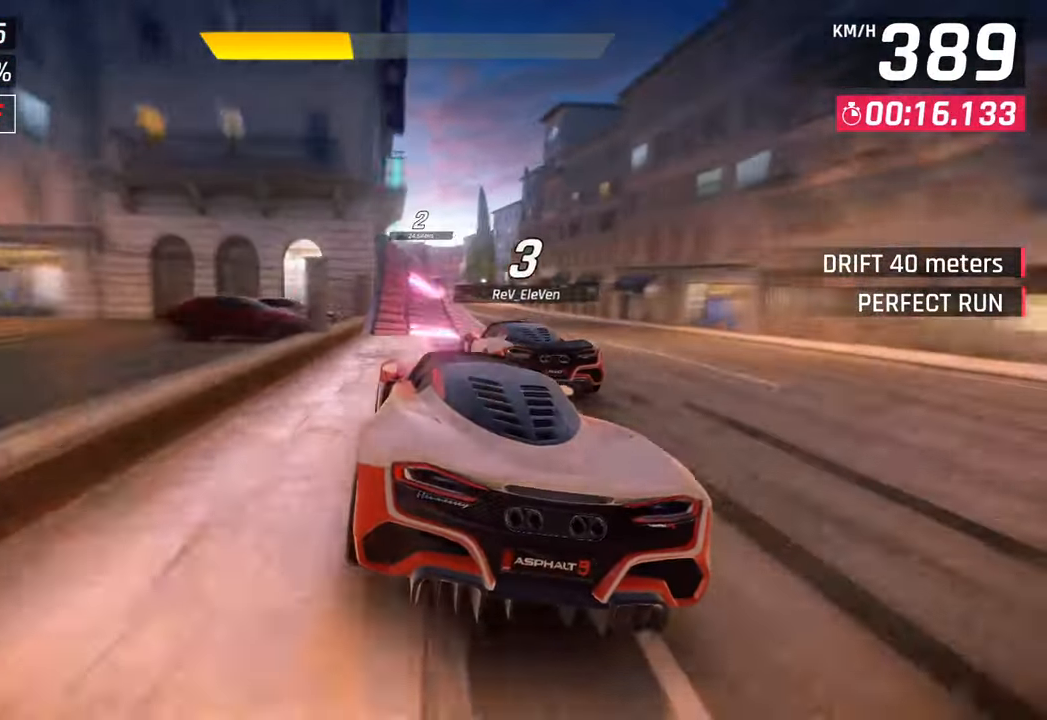
{"buttons": ["CROSS"], "left_stick": "center", "right_stick": "center", "events": [[167, "left_stick", "center"], [217, "CROSS", "down"], [333, "CROSS", "up"], [433, "CROSS", "down"]]}
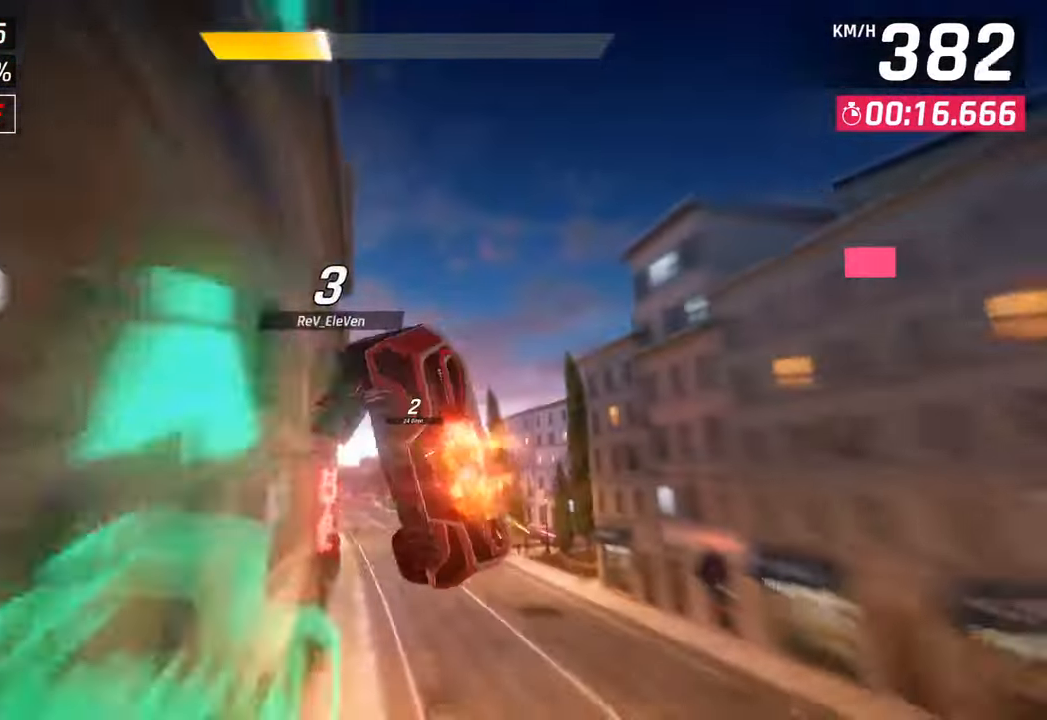
{"buttons": [], "left_stick": "right", "right_stick": "center", "events": [[17, "CROSS", "up"], [33, "left_stick", "right"], [117, "CROSS", "down"], [233, "CROSS", "up"], [233, "left_stick", "center"], [317, "CROSS", "down"], [317, "R1", "down"], [383, "left_stick", "right"], [450, "CROSS", "up"], [500, "R1", "up"]]}
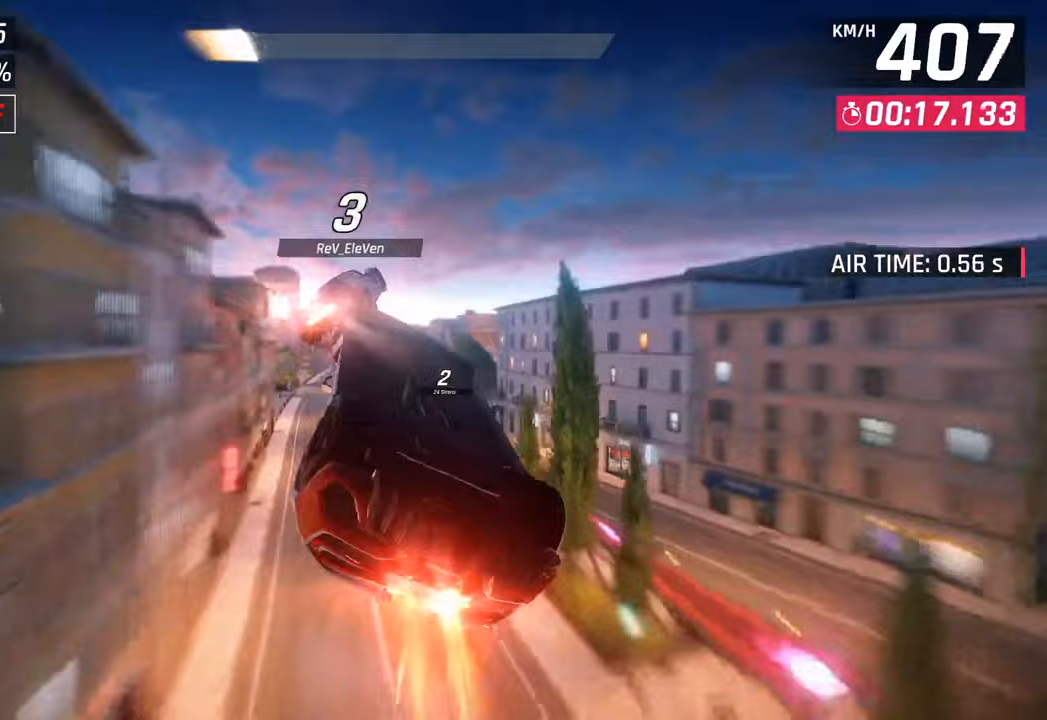
{"buttons": ["CROSS", "R1"], "left_stick": "center", "right_stick": "center", "events": [[33, "CROSS", "down"], [33, "R1", "down"], [167, "CROSS", "up"], [167, "left_stick", "center"], [200, "R1", "up"], [250, "CROSS", "down"], [250, "R1", "down"], [333, "left_stick", "right"], [400, "CROSS", "up"], [433, "R1", "up"], [467, "CROSS", "down"], [483, "R1", "down"], [483, "left_stick", "center"]]}
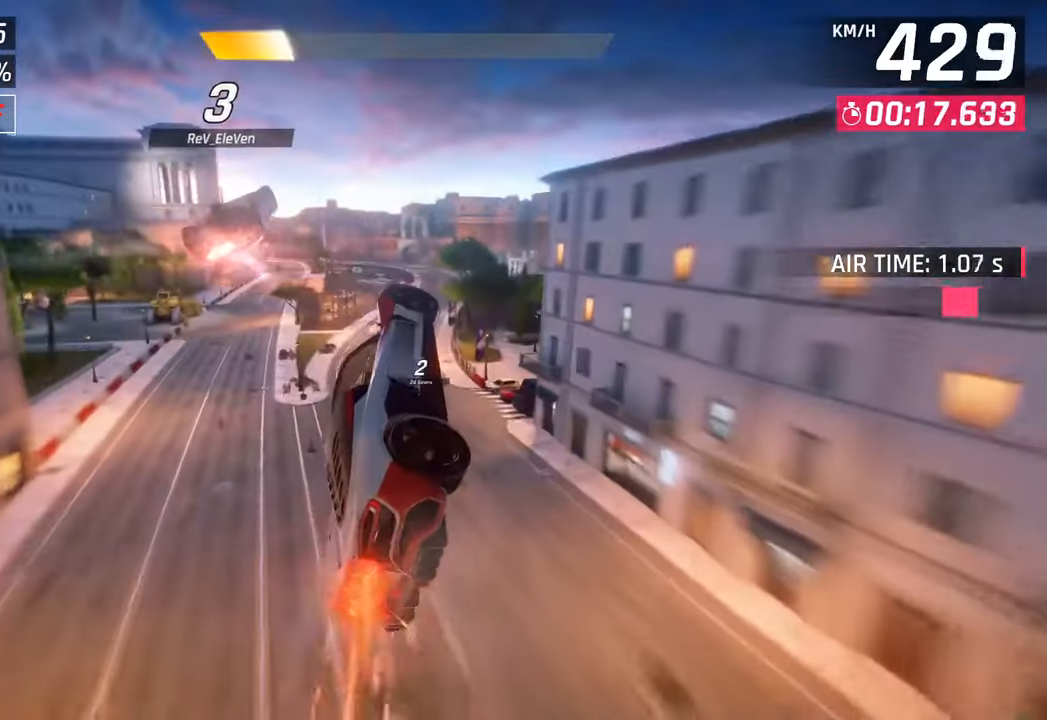
{"buttons": ["CROSS", "R1"], "left_stick": "left", "right_stick": "center", "events": [[100, "CROSS", "up"], [133, "R1", "up"], [183, "CROSS", "down"], [200, "R1", "down"], [317, "CROSS", "up"], [333, "R1", "up"], [400, "CROSS", "down"], [417, "R1", "down"], [483, "left_stick", "left"]]}
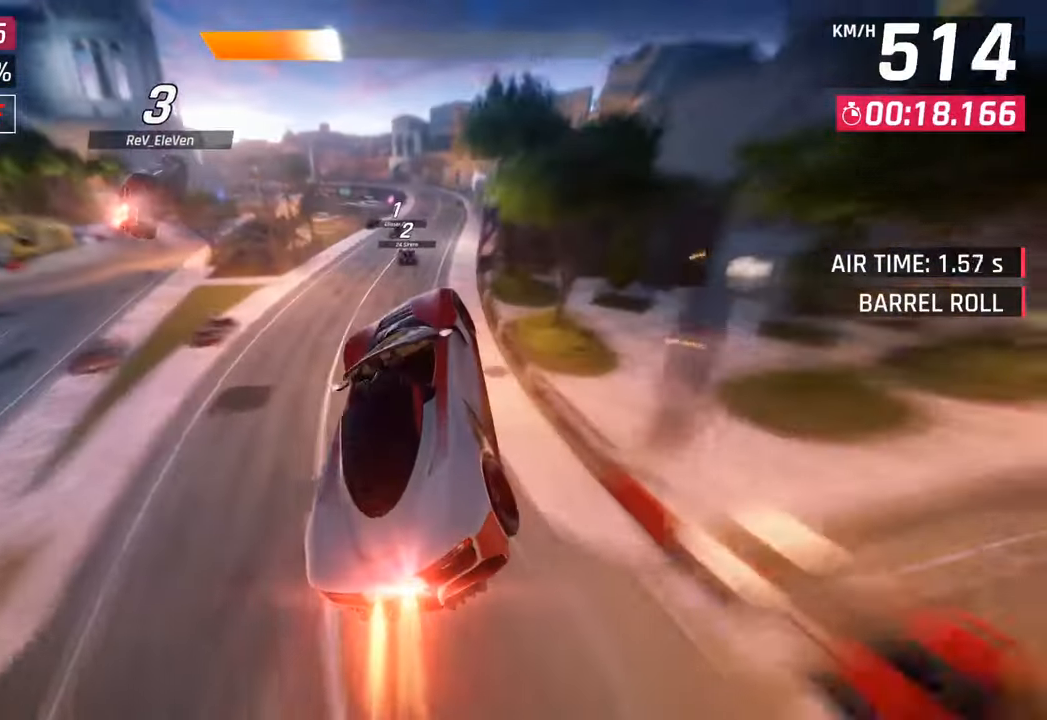
{"buttons": [], "left_stick": "center", "right_stick": "center", "events": [[50, "left_stick", "down-left"], [83, "CROSS", "up"], [100, "R1", "up"], [150, "left_stick", "center"], [283, "SQUARE", "down"], [467, "SQUARE", "up"]]}
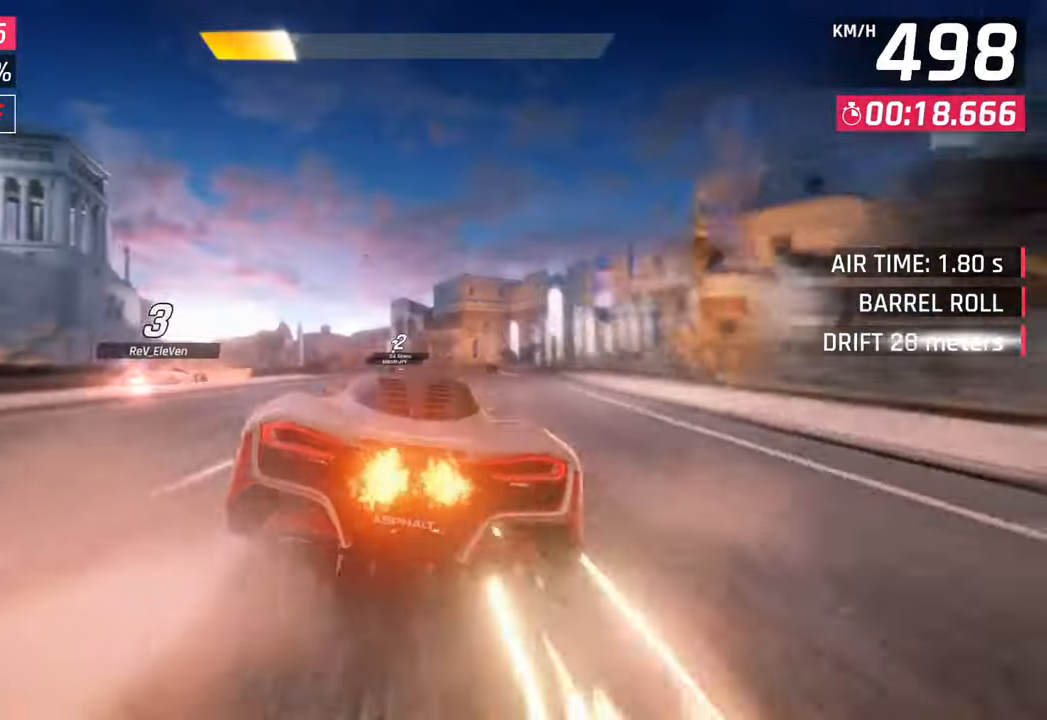
{"buttons": [], "left_stick": "left", "right_stick": "center", "events": [[350, "left_stick", "left"]]}